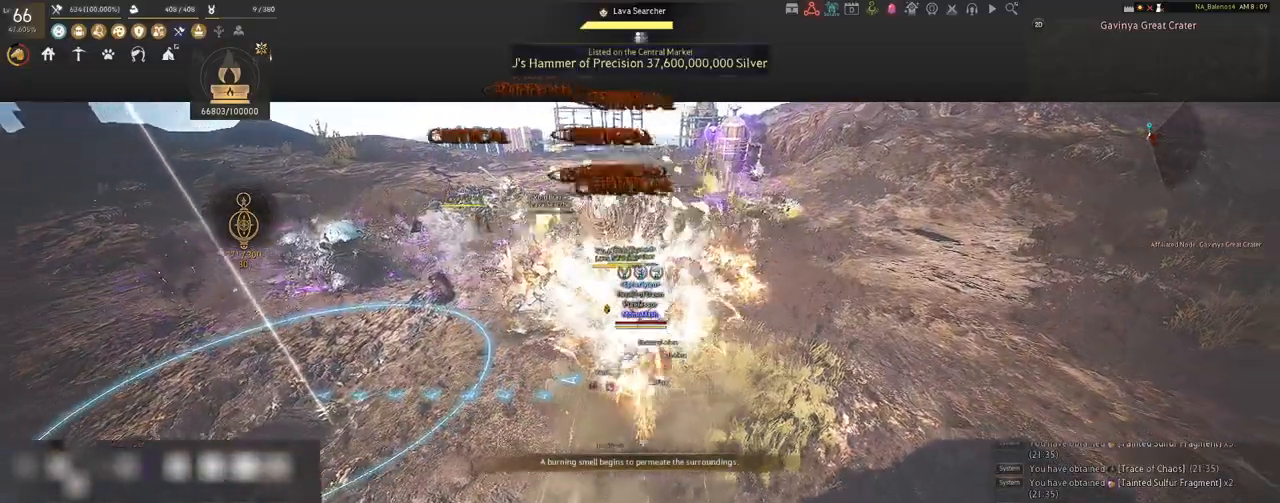
Gameplay with keyboard and mouse; each line is a JSON object with the keys and mouse buttons held at the frame after it. "events" lists presses ("down") and releases ("up") of "a", "c", "d", "e", "f", "q", "s", "shift", "space", "tab", "w", "x", "z", "mouse_left" and "mouse_right" between this image and that frame as [ms after this image, input, new state], when the widget could be followed in between. "mouse_left", "mouse_right" = the "left", "right" buttons of the "mouse" list. No other keys are recorded. Mouse movement is not recorded.
{"keys": ["d", "shift"], "mouse": [], "events": [[133, "mouse_right", "up"], [300, "shift", "up"], [483, "d", "down"], [500, "shift", "down"]]}
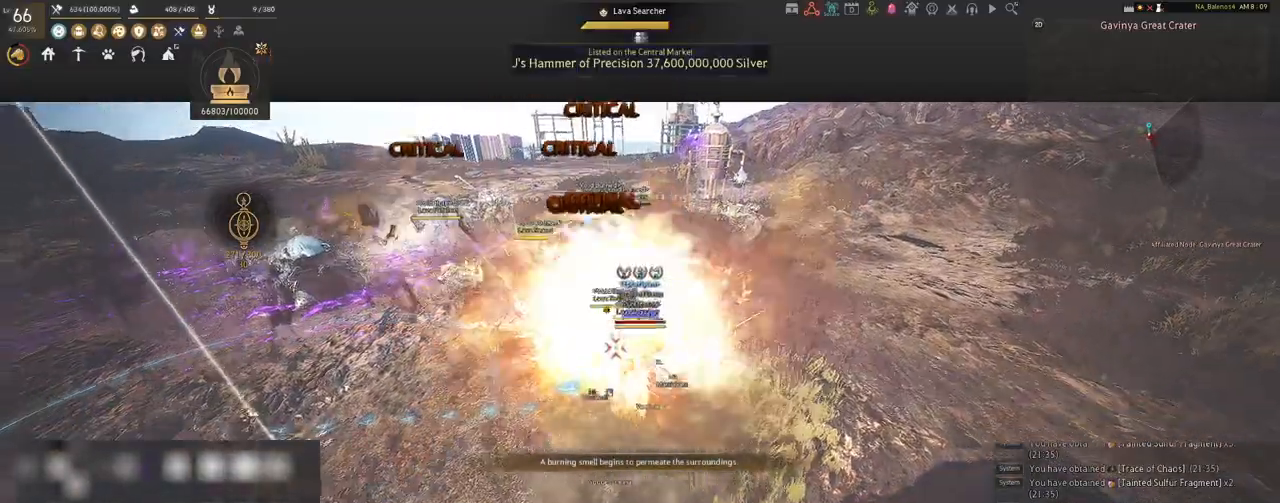
{"keys": [], "mouse": ["left"], "events": [[333, "shift", "up"], [367, "d", "up"], [483, "mouse_left", "down"]]}
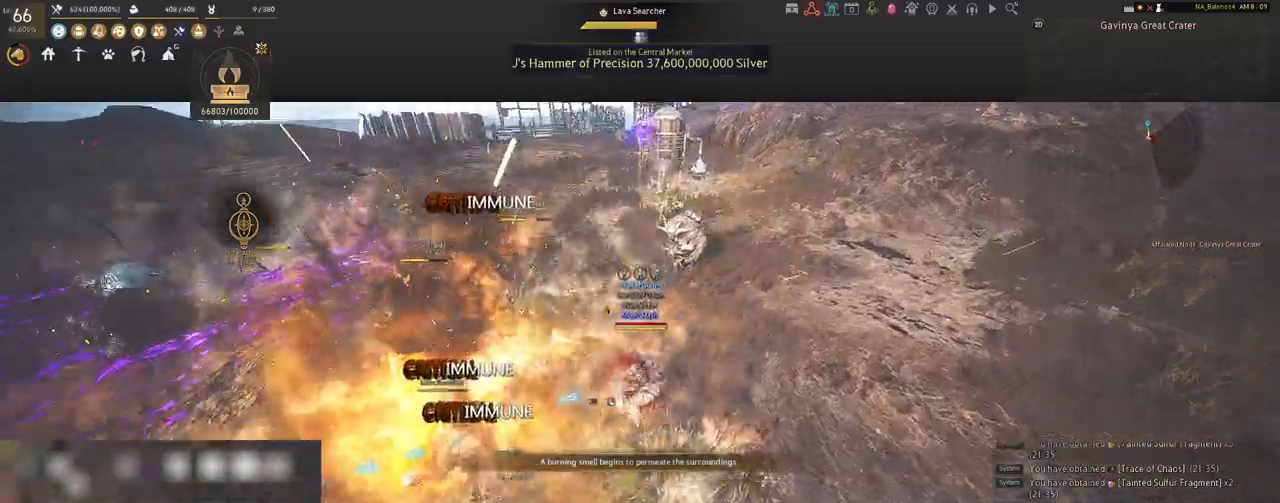
{"keys": [], "mouse": ["left"], "events": []}
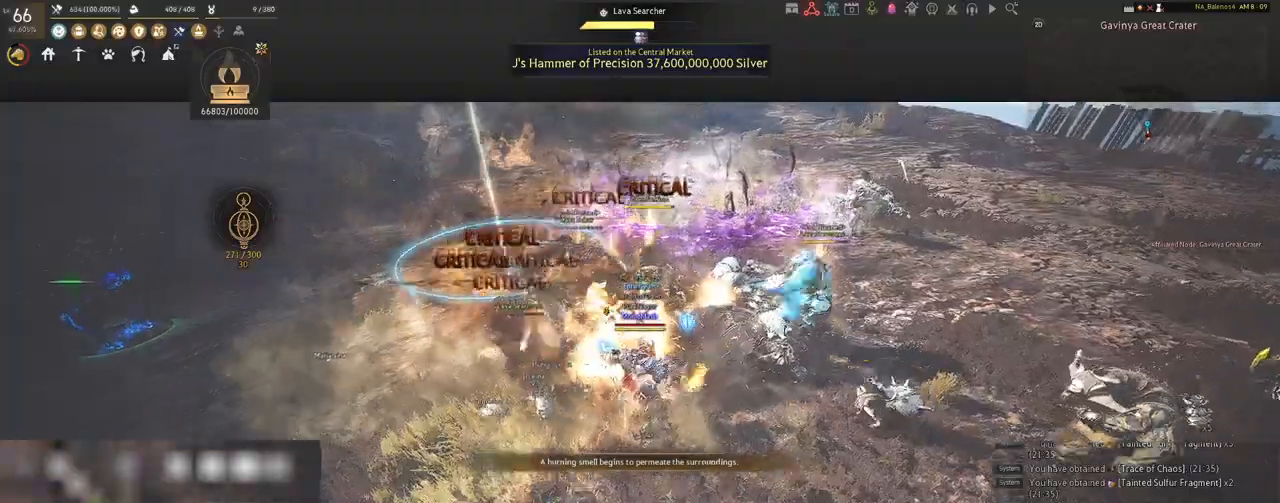
{"keys": [], "mouse": ["left"], "events": []}
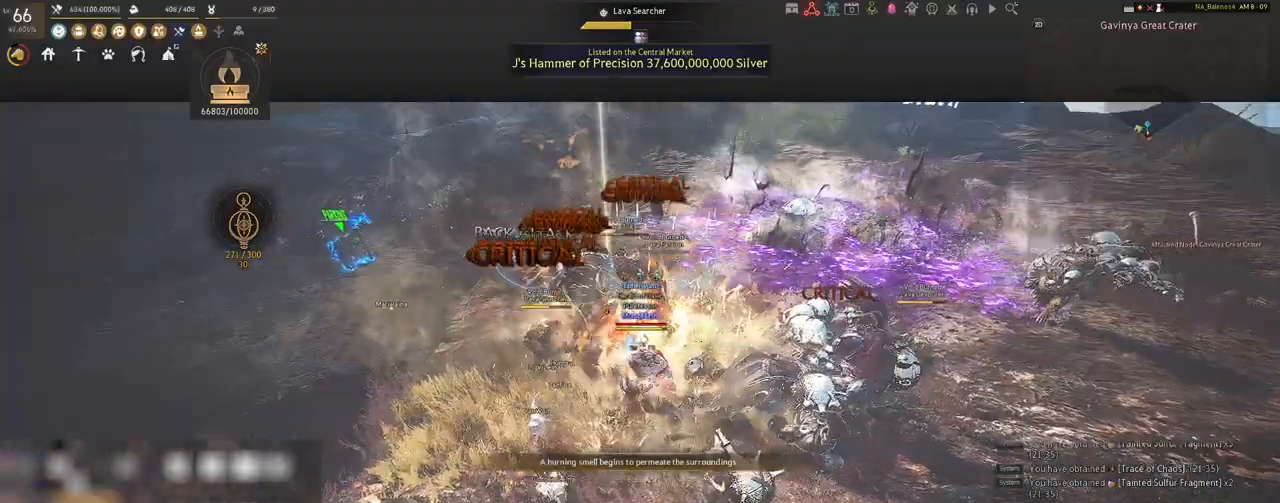
{"keys": ["s"], "mouse": [], "events": [[50, "s", "down"], [67, "mouse_left", "up"], [183, "q", "down"], [217, "q", "up"], [367, "q", "down"], [400, "q", "up"]]}
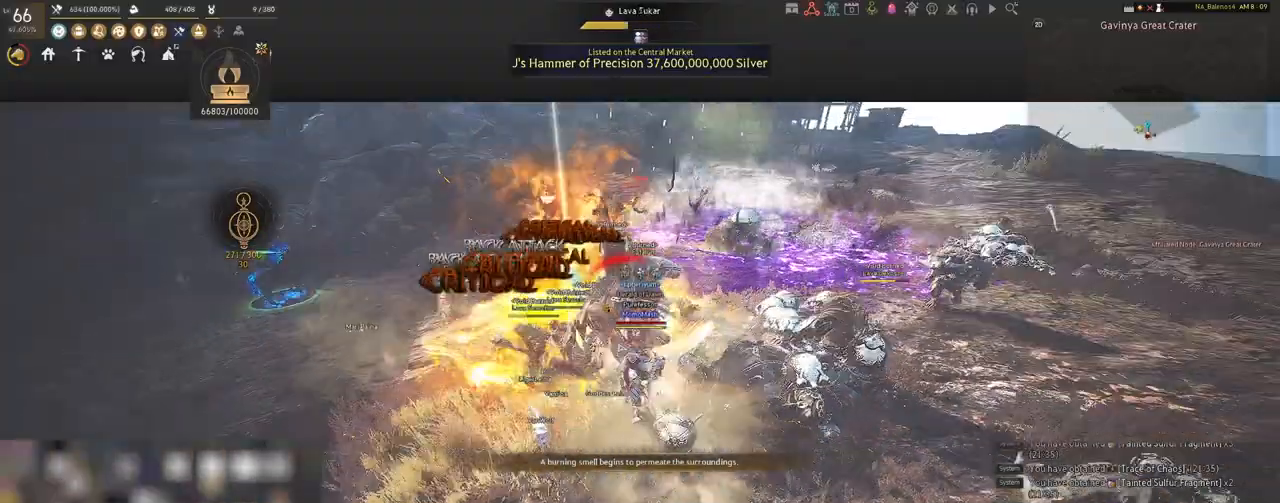
{"keys": [], "mouse": ["left"], "events": [[17, "q", "down"], [67, "q", "up"], [183, "q", "down"], [233, "q", "up"], [317, "s", "up"], [400, "mouse_left", "down"]]}
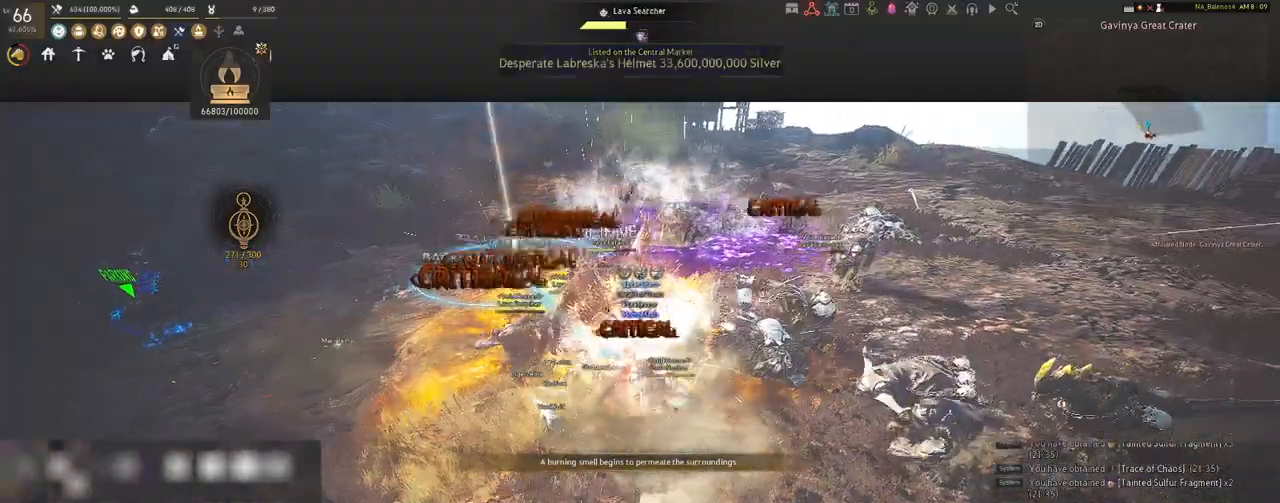
{"keys": ["shift"], "mouse": [], "events": [[67, "mouse_left", "up"], [67, "shift", "down"], [150, "f", "down"], [317, "f", "up"]]}
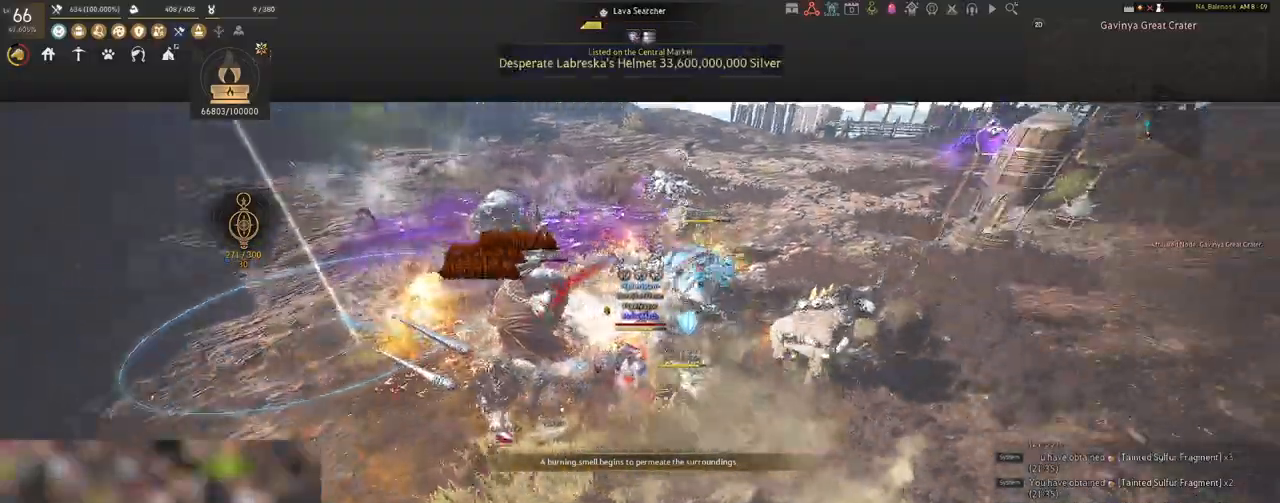
{"keys": ["shift"], "mouse": ["left"], "events": [[233, "mouse_left", "down"], [350, "mouse_left", "up"], [433, "mouse_left", "down"]]}
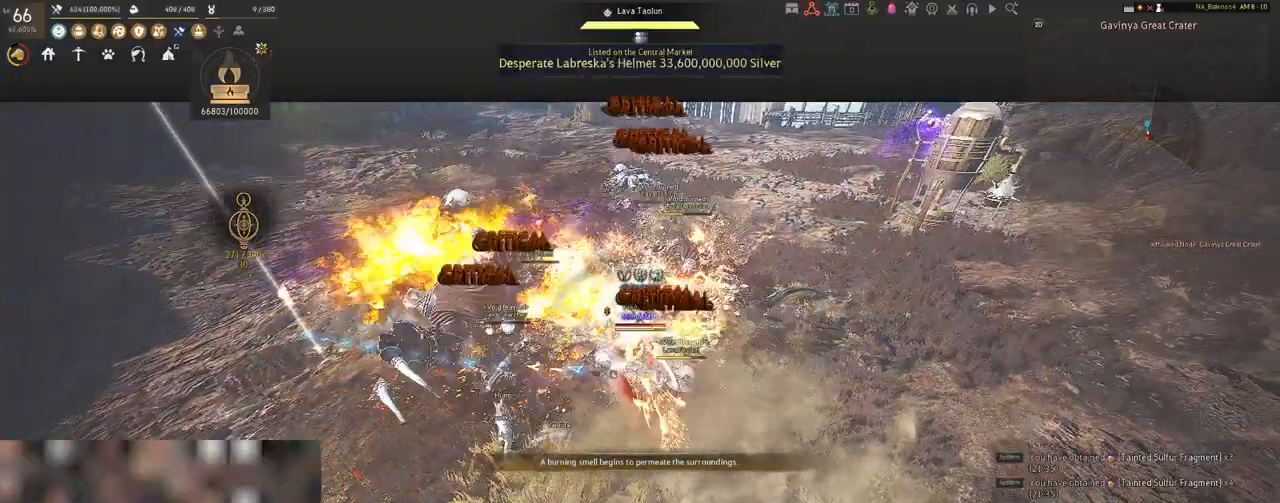
{"keys": ["shift"], "mouse": [], "events": [[67, "mouse_left", "up"], [167, "mouse_left", "down"], [267, "mouse_left", "up"]]}
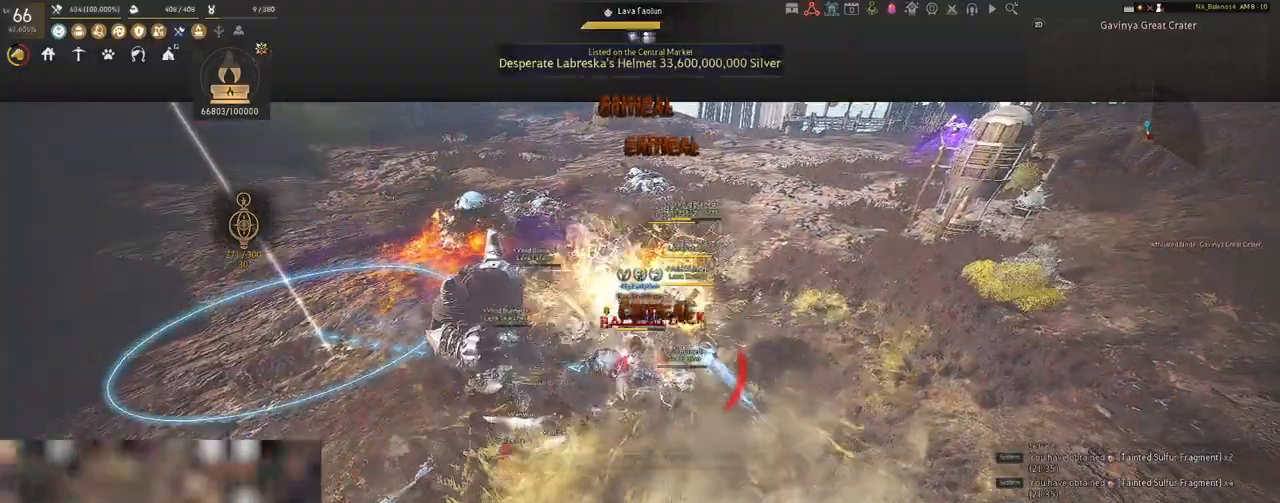
{"keys": [], "mouse": [], "events": [[133, "shift", "up"]]}
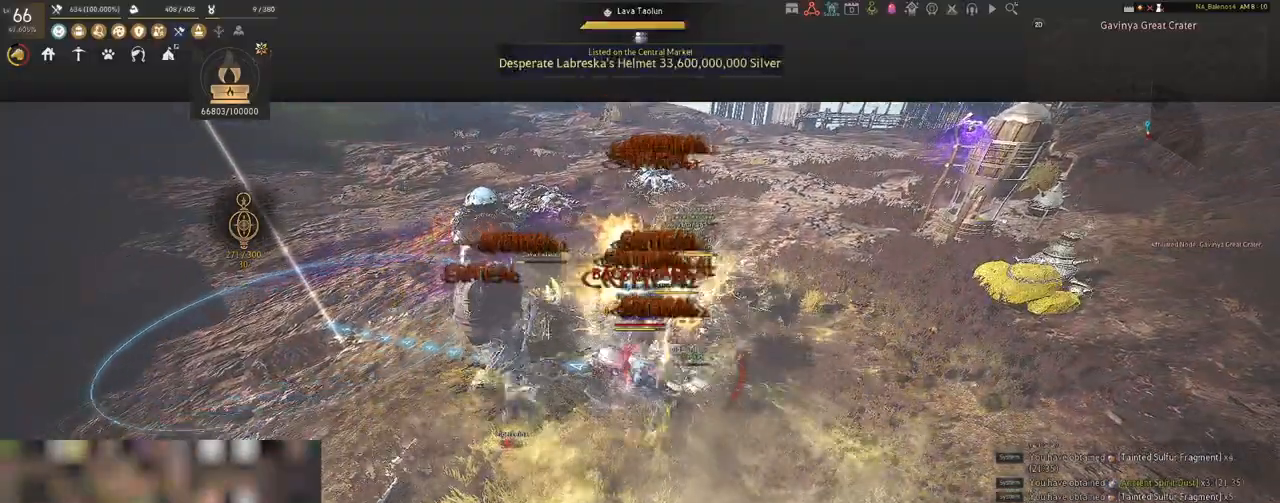
{"keys": [], "mouse": [], "events": []}
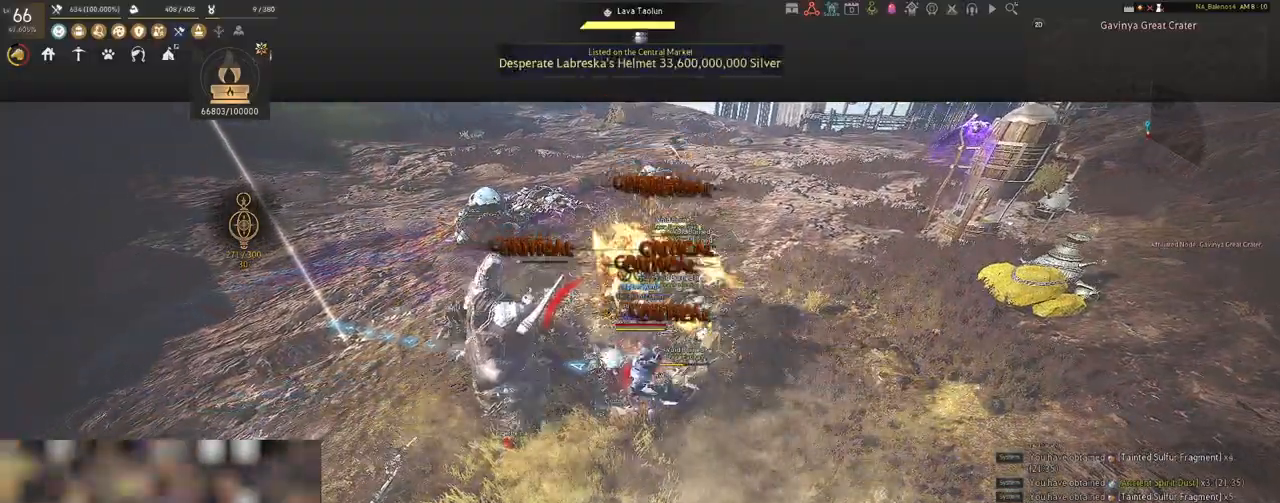
{"keys": ["d", "shift"], "mouse": [], "events": [[467, "d", "down"], [467, "shift", "down"]]}
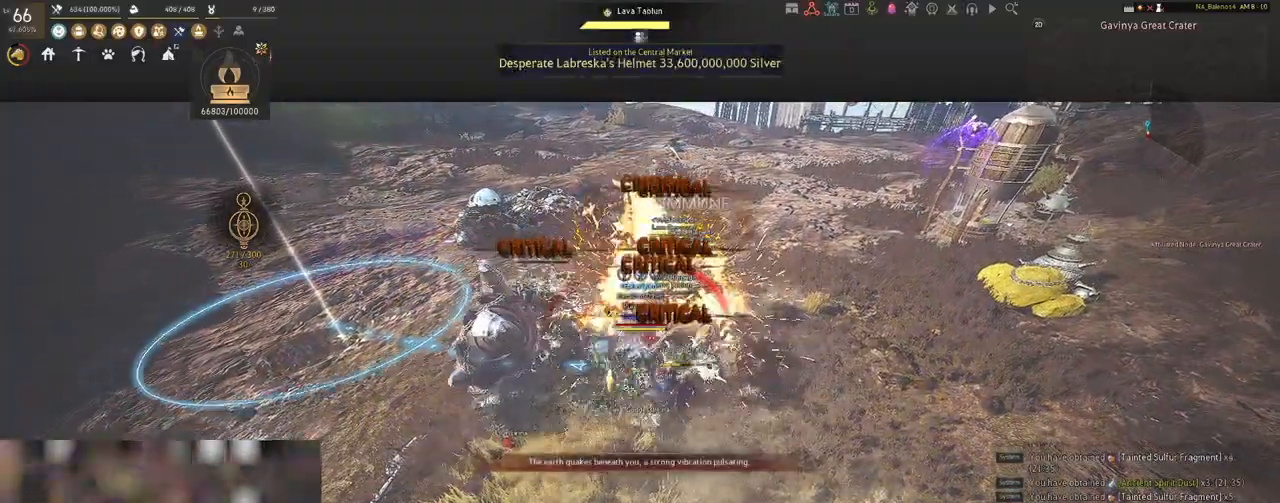
{"keys": ["s", "shift"], "mouse": ["right"], "events": [[250, "s", "down"], [333, "d", "up"], [450, "mouse_right", "down"]]}
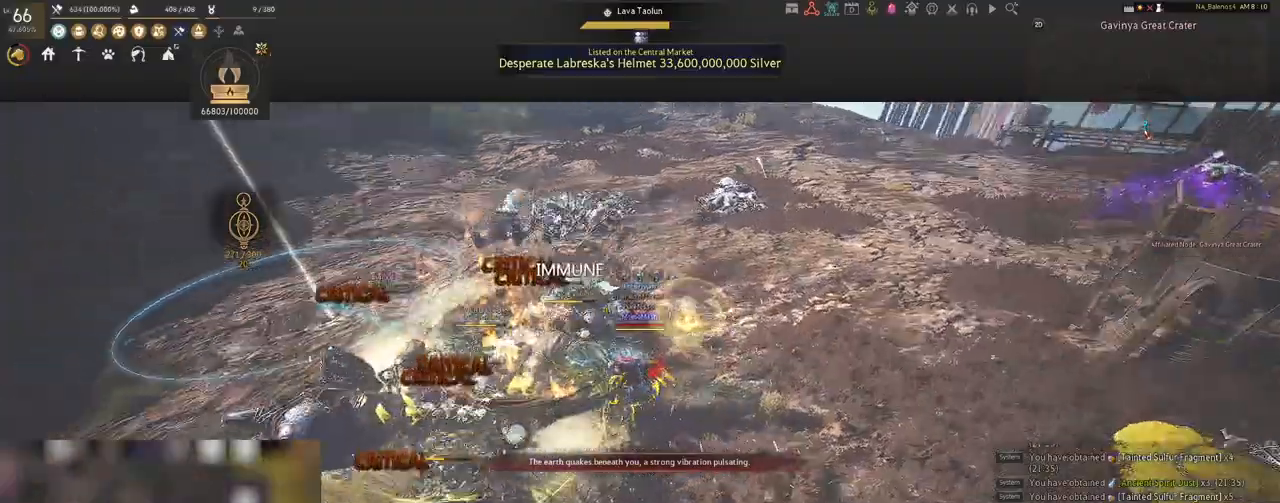
{"keys": ["s", "shift"], "mouse": ["right"], "events": []}
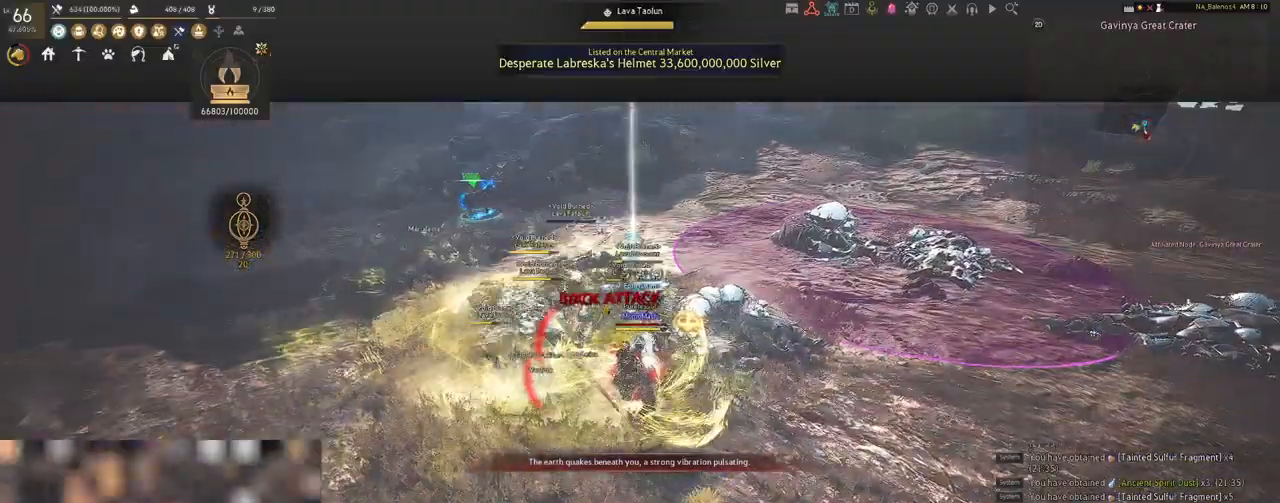
{"keys": [], "mouse": ["right"], "events": [[83, "shift", "up"], [150, "s", "up"]]}
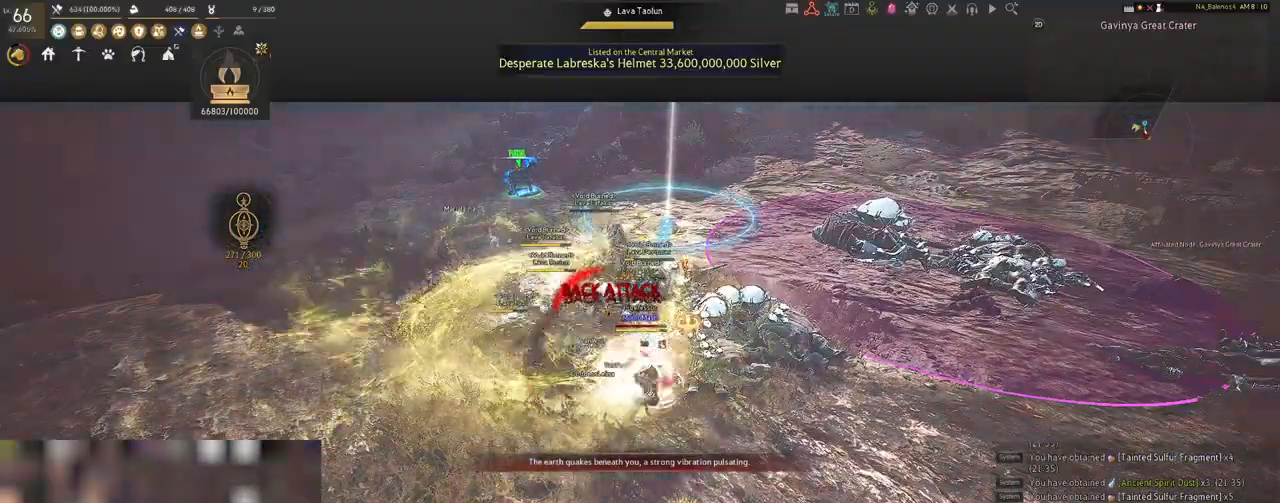
{"keys": [], "mouse": ["right"], "events": []}
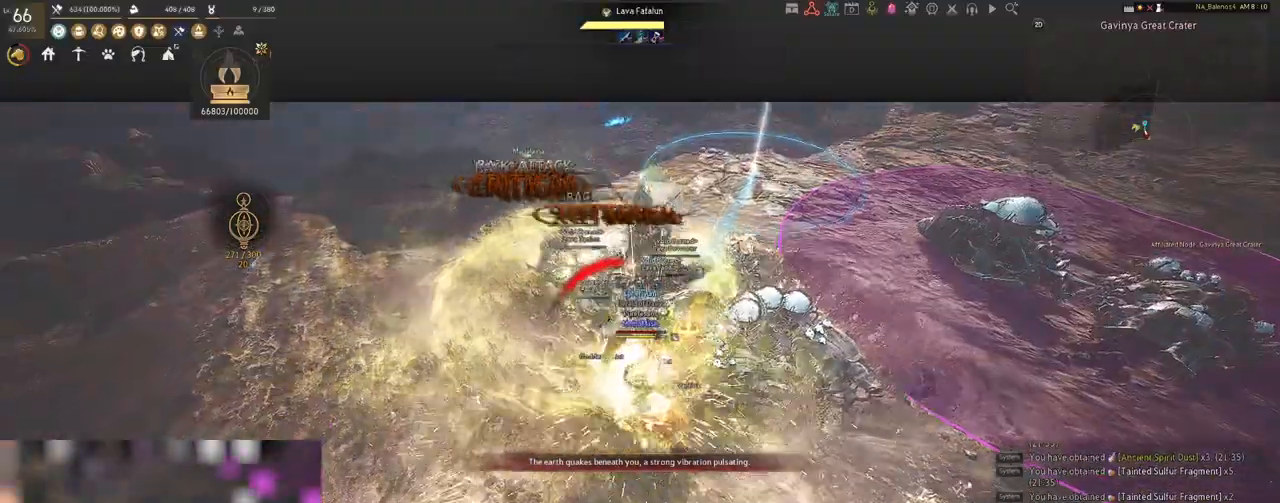
{"keys": [], "mouse": ["right"], "events": []}
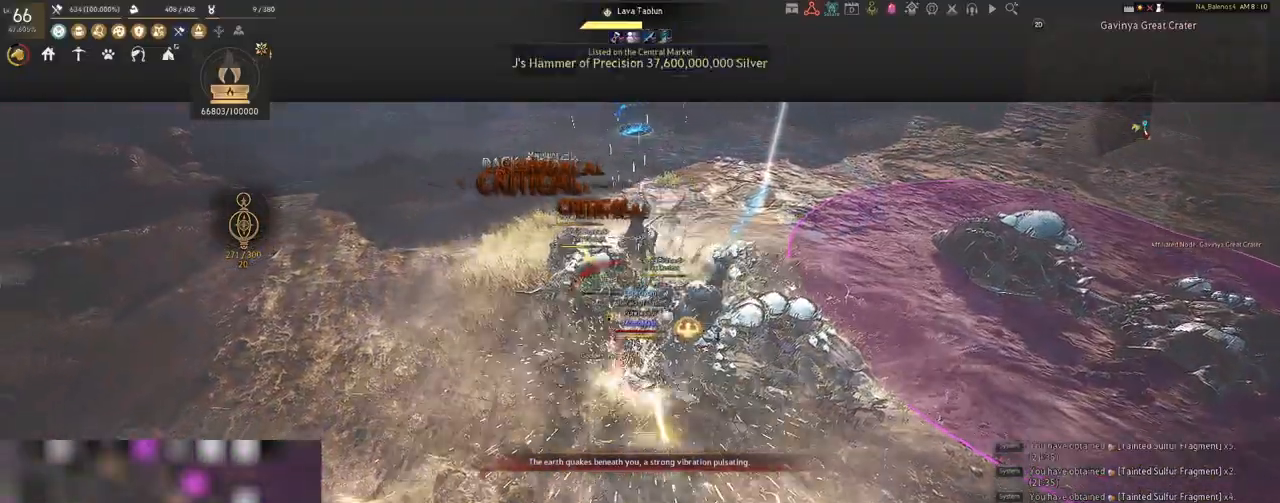
{"keys": [], "mouse": [], "events": [[100, "mouse_right", "up"], [300, "space", "down"], [333, "space", "up"], [467, "space", "down"], [483, "space", "up"]]}
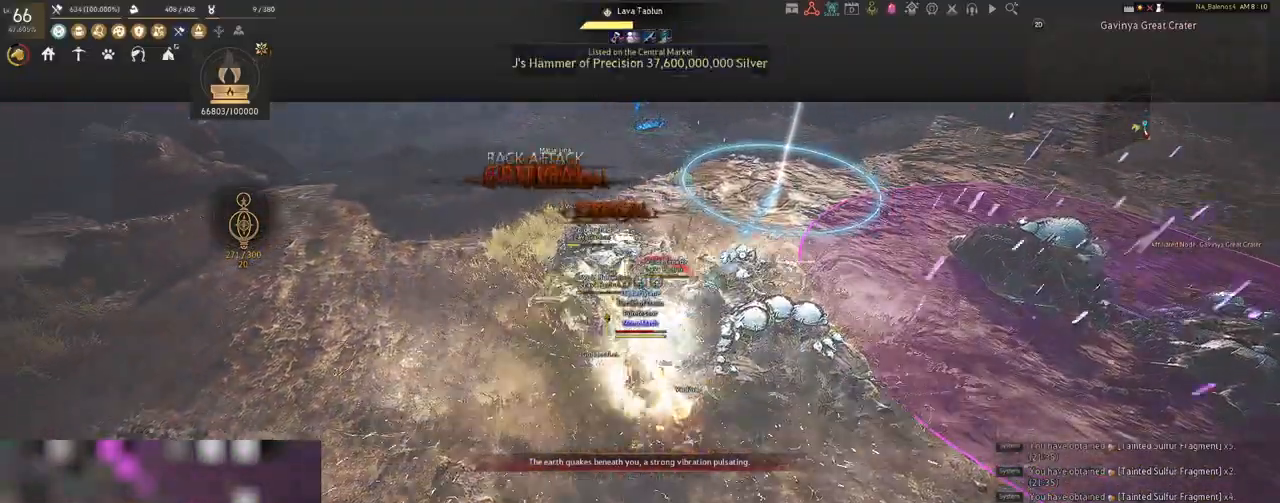
{"keys": ["a", "shift"], "mouse": [], "events": [[100, "space", "down"], [133, "space", "up"], [233, "space", "down"], [267, "space", "up"], [400, "a", "down"], [400, "shift", "down"]]}
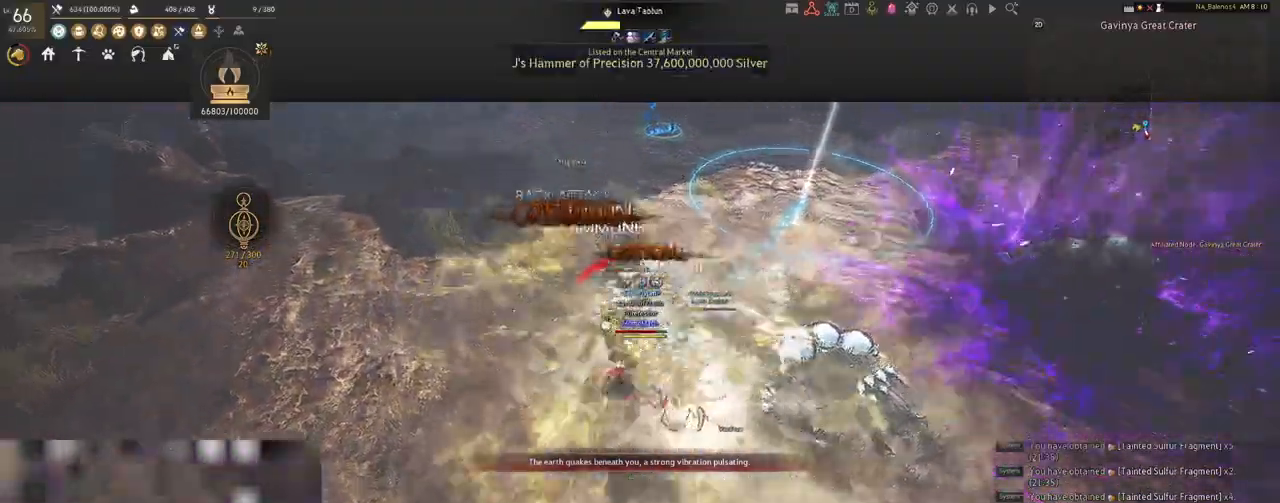
{"keys": [], "mouse": ["left"], "events": [[150, "shift", "up"], [183, "a", "up"], [250, "mouse_left", "down"]]}
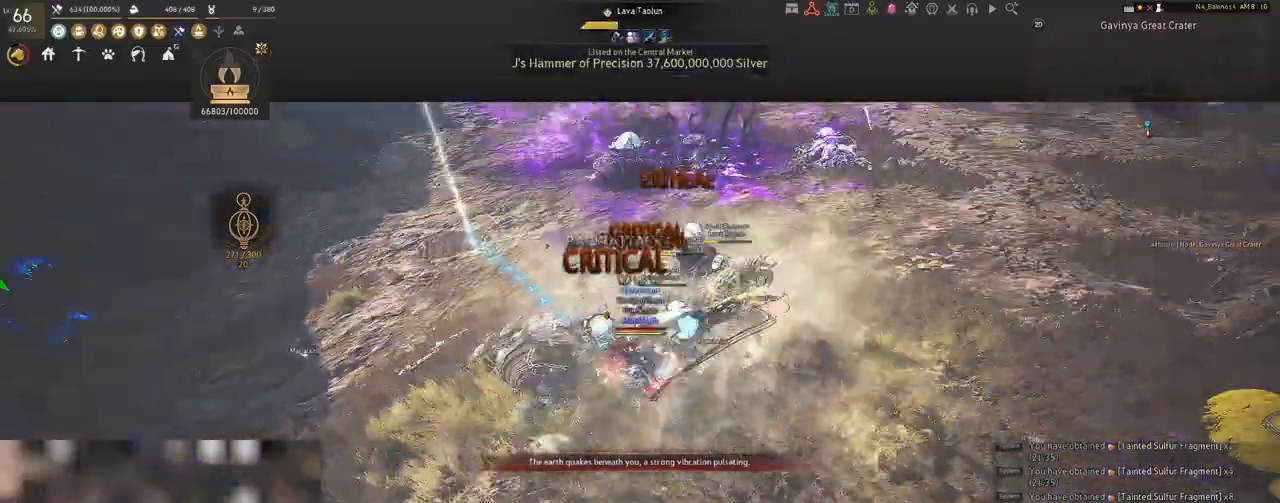
{"keys": [], "mouse": ["left"], "events": []}
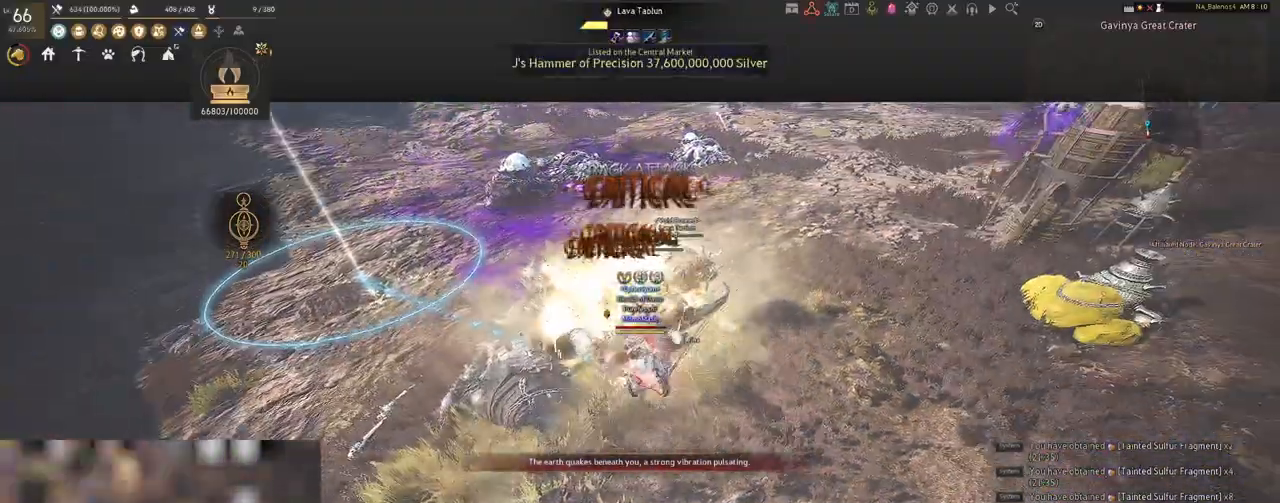
{"keys": ["s"], "mouse": [], "events": [[250, "s", "down"], [267, "mouse_left", "up"], [383, "q", "down"], [417, "q", "up"]]}
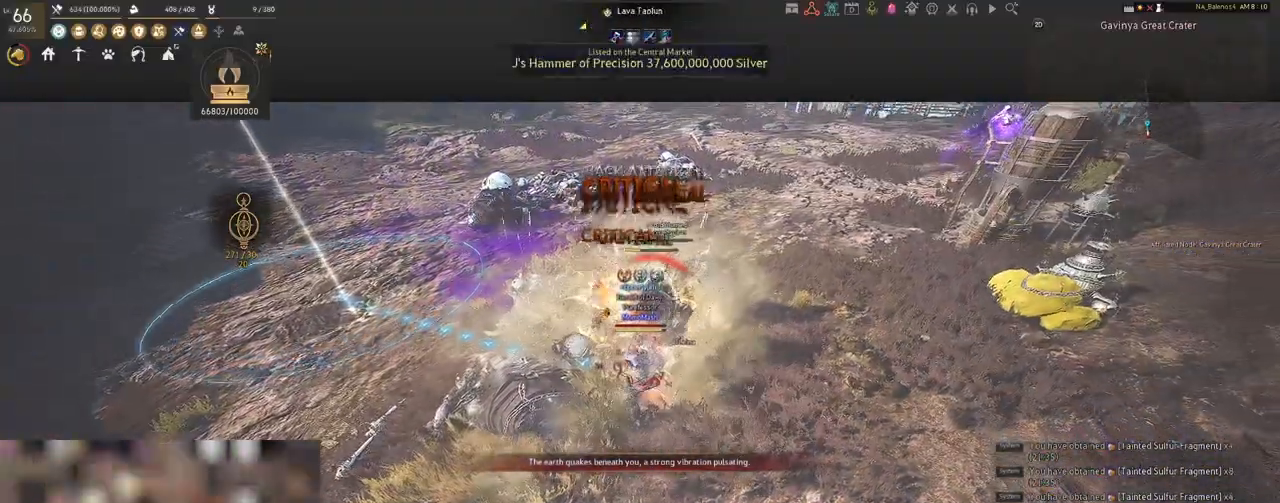
{"keys": [], "mouse": [], "events": [[50, "q", "down"], [83, "q", "up"], [217, "q", "down"], [250, "q", "up"], [433, "q", "down"], [450, "q", "up"], [483, "s", "up"]]}
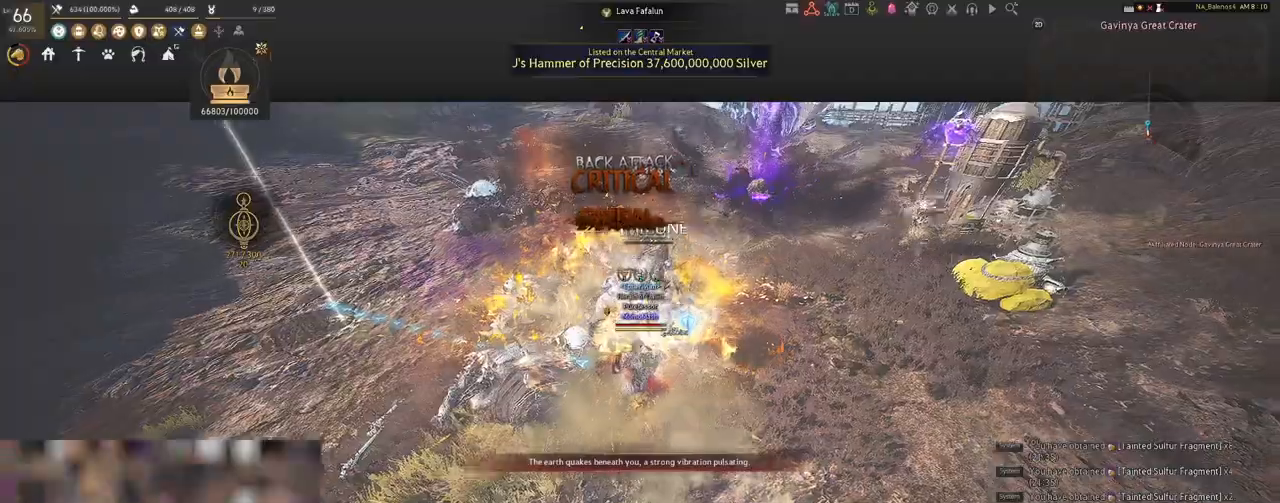
{"keys": ["shift"], "mouse": [], "events": [[200, "mouse_left", "down"], [350, "mouse_left", "up"], [483, "shift", "down"]]}
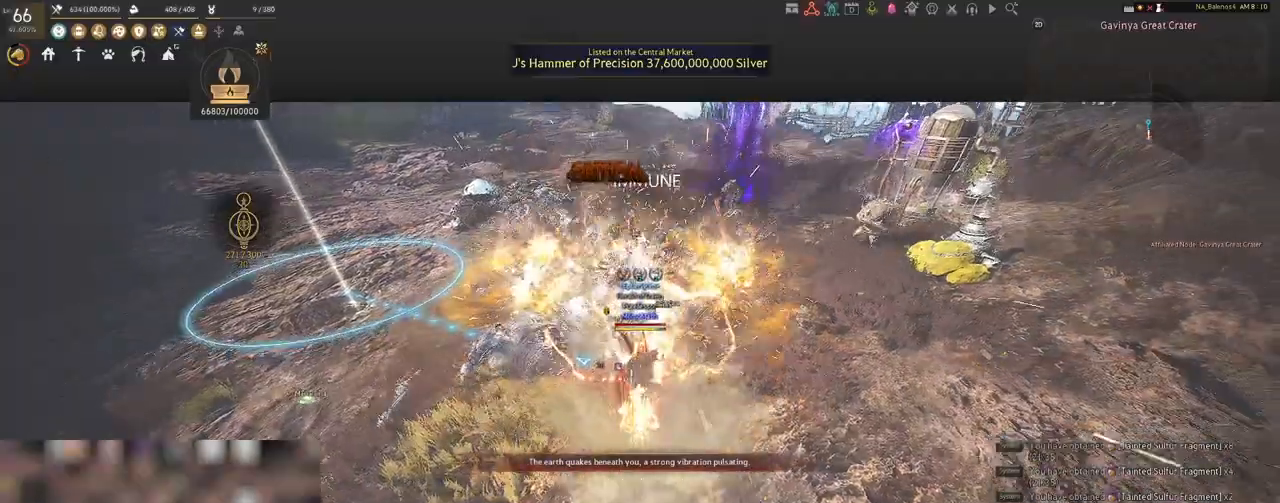
{"keys": ["w"], "mouse": [], "events": [[150, "shift", "up"], [400, "w", "down"]]}
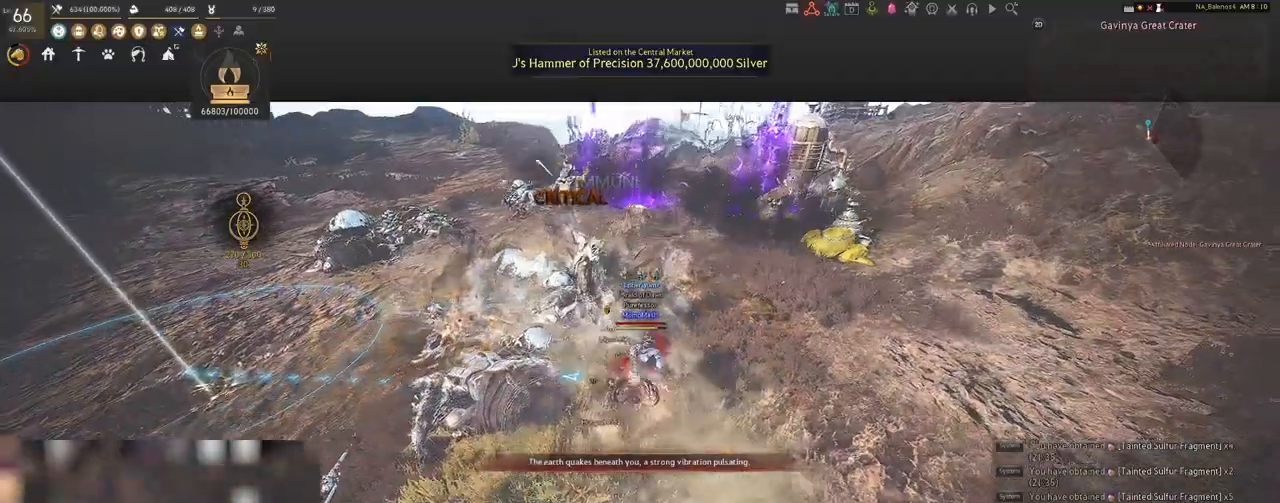
{"keys": ["w"], "mouse": [], "events": []}
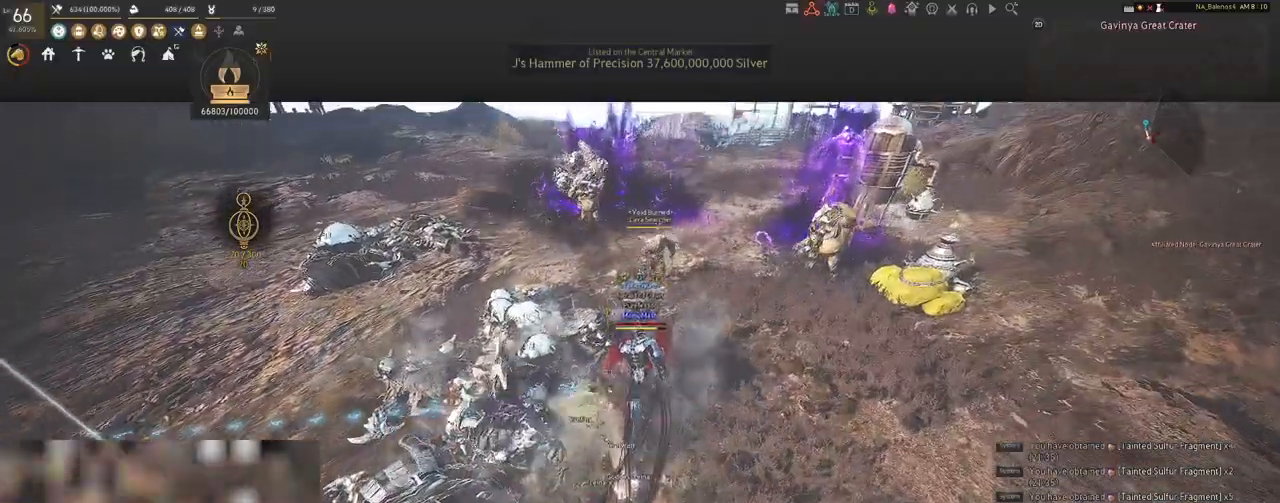
{"keys": ["w"], "mouse": [], "events": [[17, "d", "down"], [50, "w", "up"], [233, "w", "down"], [350, "d", "up"]]}
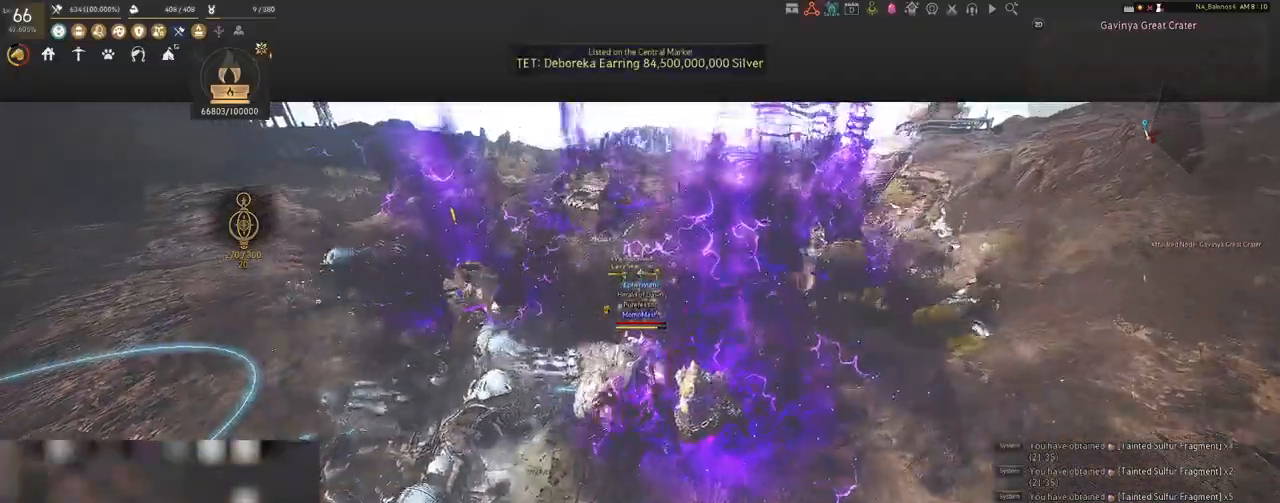
{"keys": [], "mouse": [], "events": [[117, "f", "down"], [267, "f", "up"], [400, "w", "up"]]}
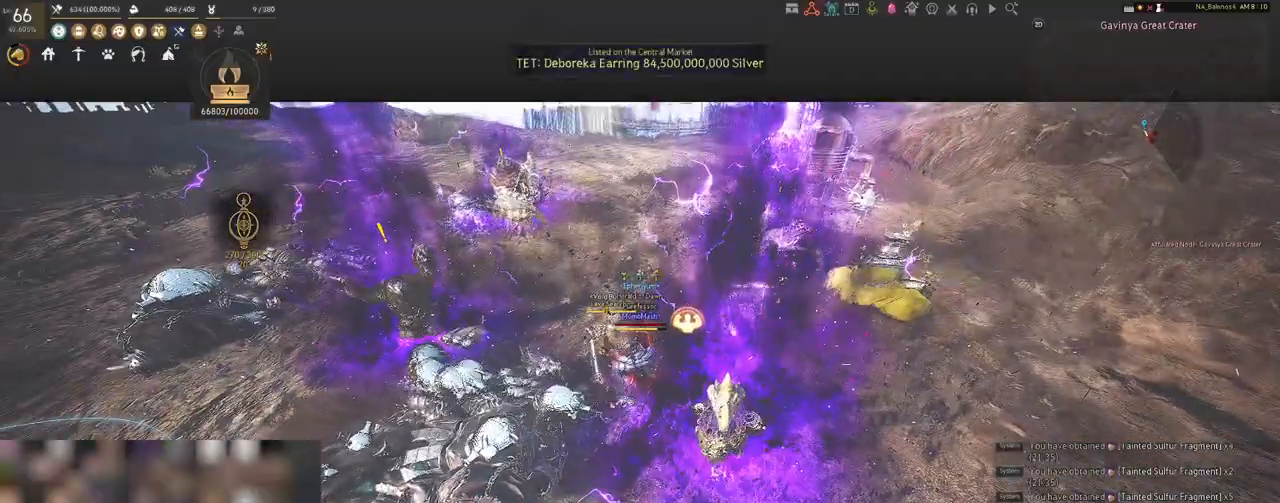
{"keys": [], "mouse": [], "events": []}
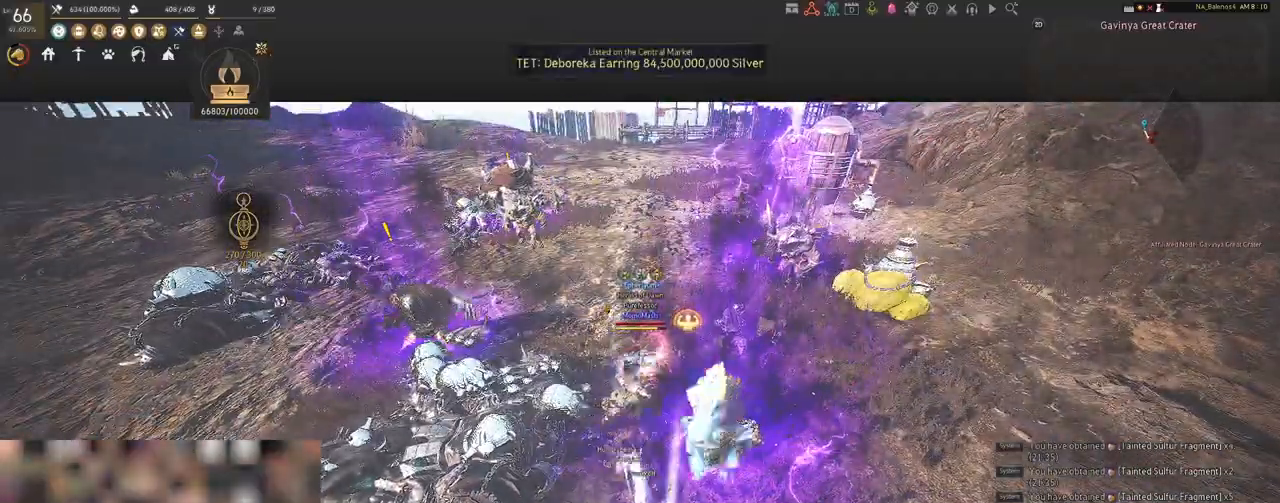
{"keys": [], "mouse": ["left"], "events": [[283, "mouse_left", "down"]]}
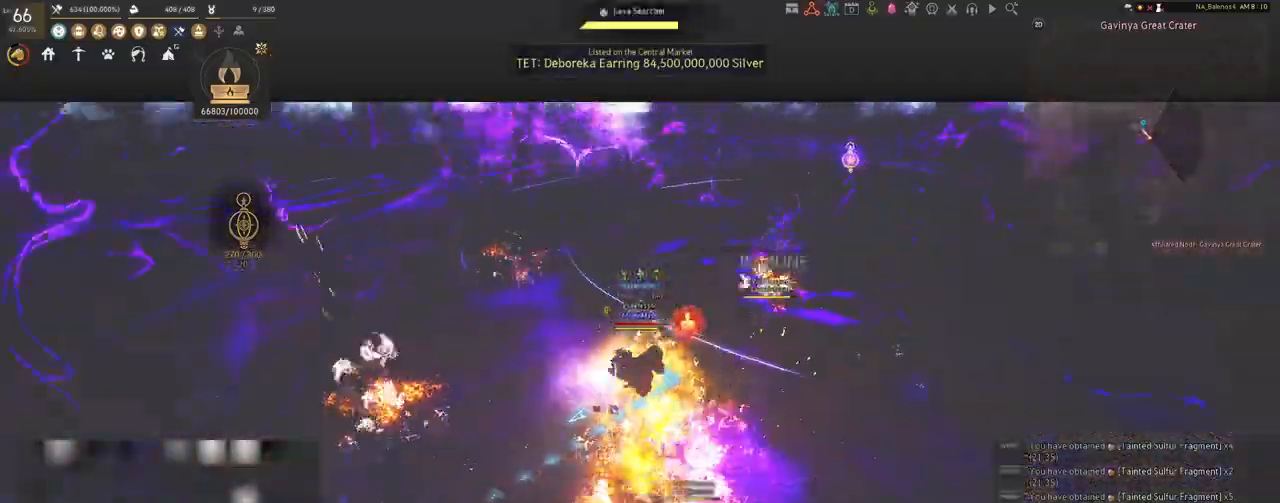
{"keys": [], "mouse": ["left"], "events": []}